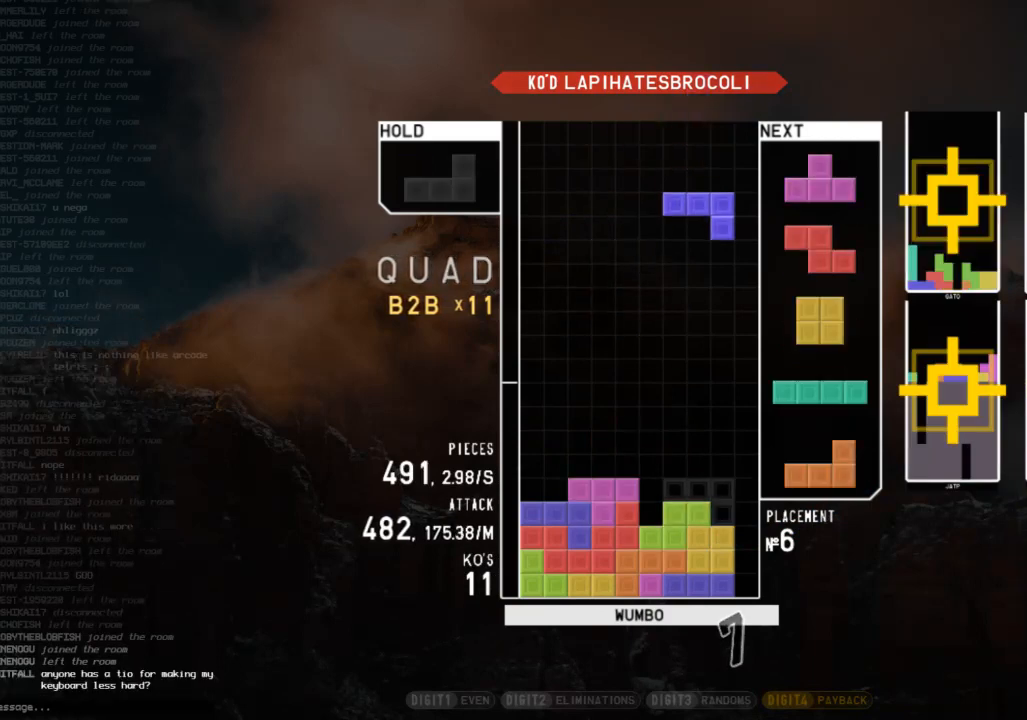
Gameplay with keyboard; each line is a JSON object with the keys held at the frame after it. "events" lists presses ("down") and releases ("up") of "c", "down", "left", "right", "shift", "up", "x" and "z" between this image and that frame as [ms after this image, input, new state], when the widget could be followed in between. No other keys are recorded. Mouse input is not recorded.
{"keys": [], "events": [[33, "down", "down"], [67, "c", "down"], [67, "down", "up"], [67, "left", "up"], [133, "right", "down"], [133, "z", "down"], [167, "c", "up"], [167, "down", "down"], [200, "right", "up"], [200, "z", "up"], [267, "down", "up"]]}
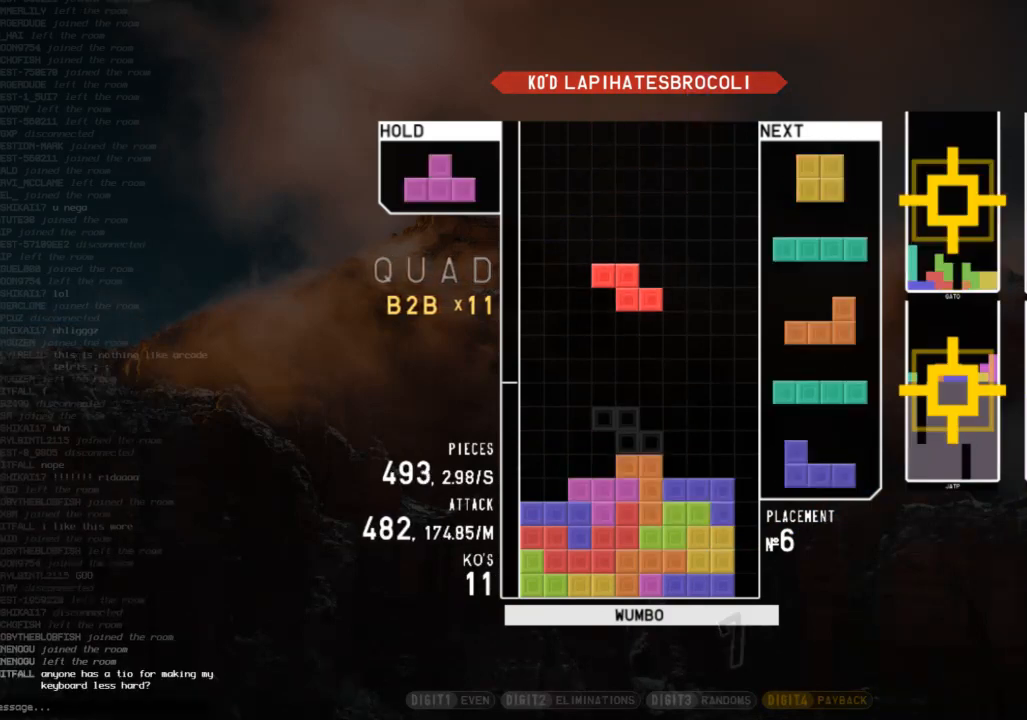
{"keys": ["down", "right"], "events": [[33, "right", "down"], [133, "right", "up"], [233, "down", "down"], [233, "right", "down"], [267, "right", "up"], [333, "down", "up"], [333, "left", "down"], [467, "down", "down"], [467, "left", "up"], [500, "right", "down"]]}
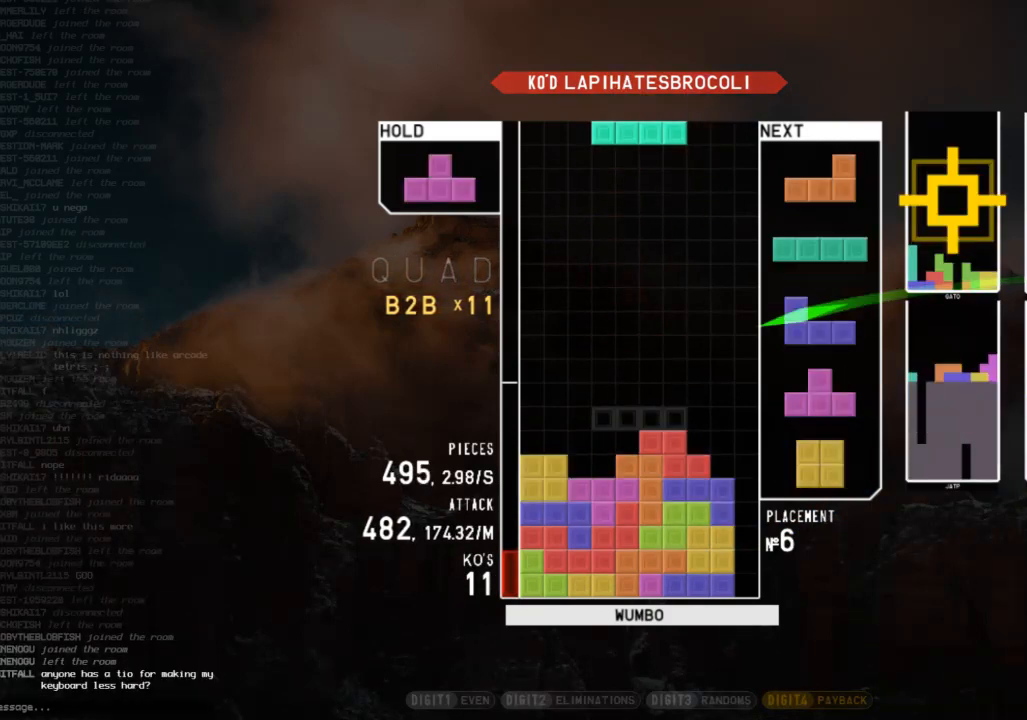
{"keys": [], "events": [[67, "down", "up"], [100, "x", "down"], [133, "right", "up"], [200, "x", "up"], [300, "down", "down"], [333, "right", "down"], [367, "c", "down"], [367, "down", "up"], [433, "c", "up"], [467, "right", "up"]]}
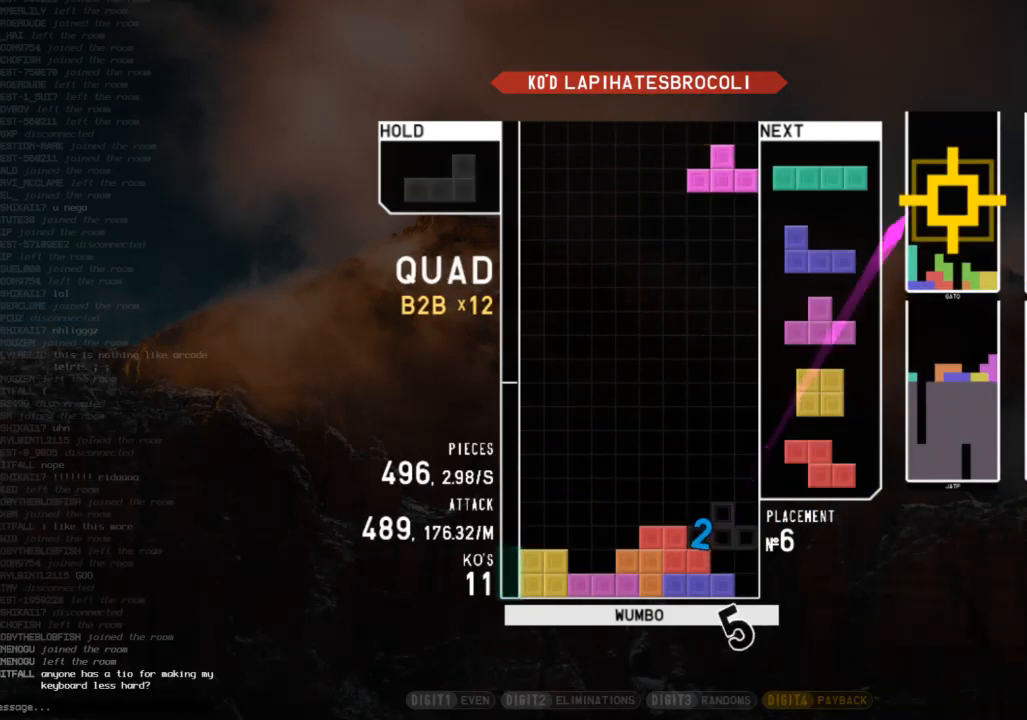
{"keys": ["down"], "events": [[33, "z", "down"], [133, "down", "down"], [133, "z", "up"], [167, "down", "up"], [267, "c", "down"], [367, "c", "up"], [367, "right", "down"], [367, "shift", "down"], [400, "right", "up"], [433, "shift", "up"], [500, "down", "down"]]}
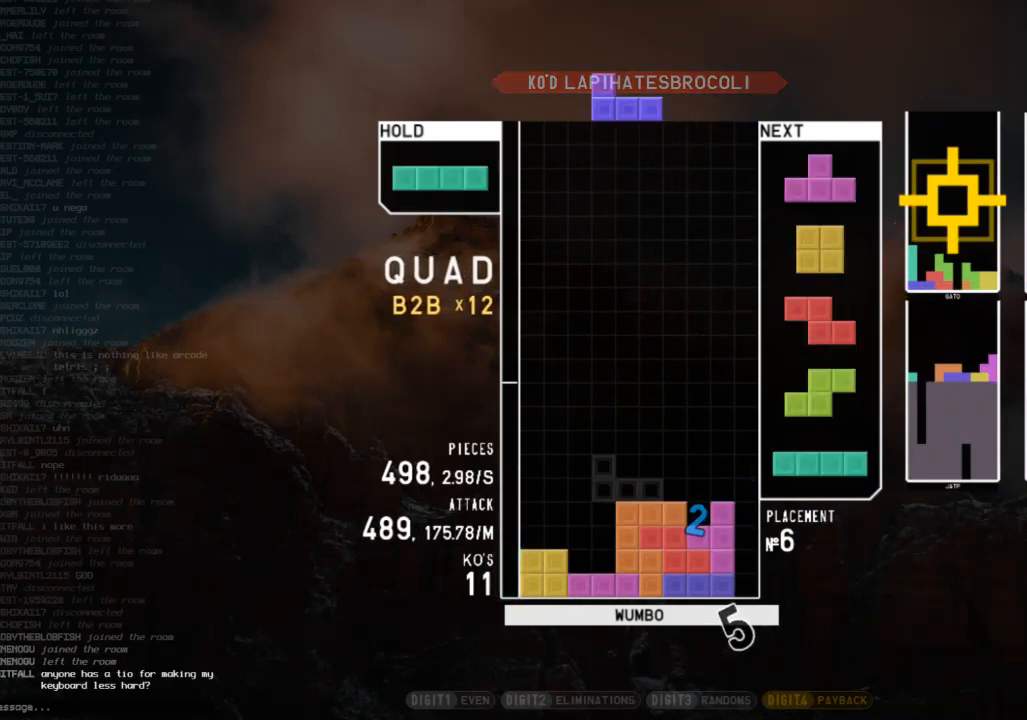
{"keys": [], "events": [[100, "down", "up"], [100, "z", "down"], [133, "left", "down"], [233, "down", "down"], [233, "left", "up"], [233, "z", "up"], [267, "down", "up"]]}
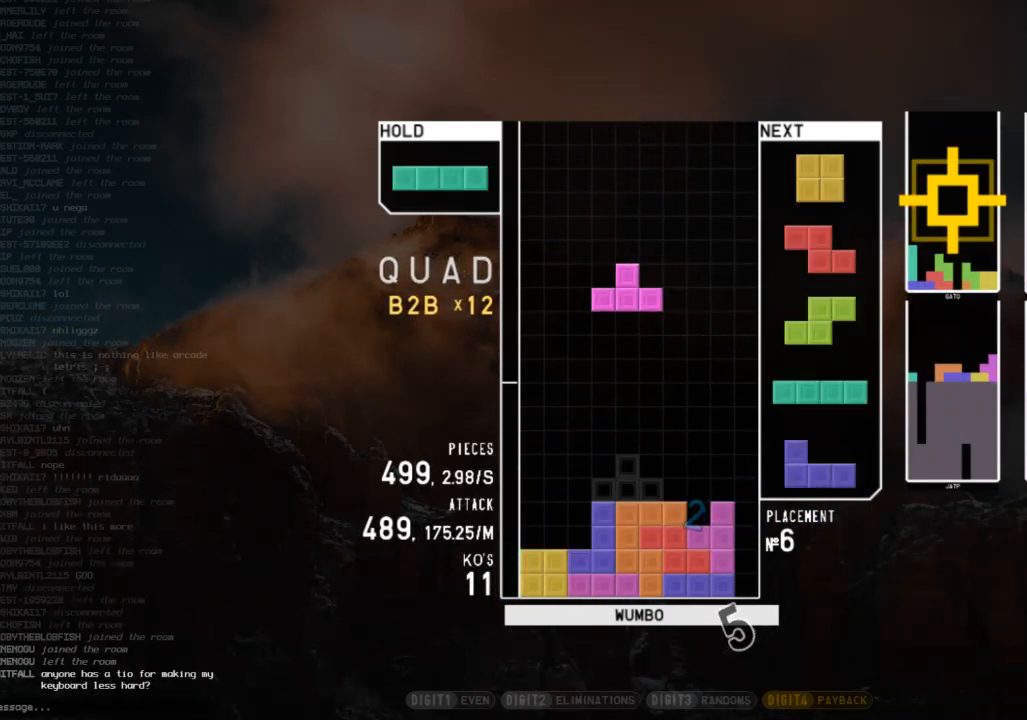
{"keys": ["left"], "events": [[67, "right", "down"], [200, "shift", "down"], [300, "left", "down"], [300, "right", "up"], [300, "shift", "up"], [333, "down", "down"], [433, "down", "up"]]}
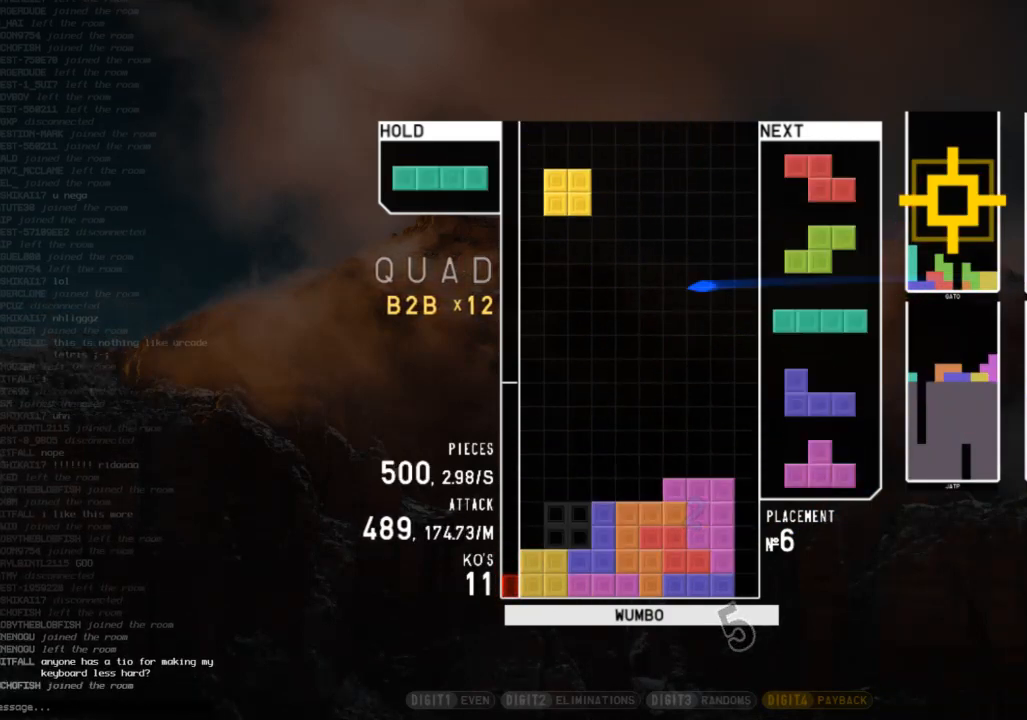
{"keys": ["right", "x"], "events": [[33, "left", "up"], [33, "right", "down"], [67, "down", "down"], [133, "c", "down"], [133, "left", "down"], [133, "right", "up"], [167, "down", "up"], [200, "z", "down"], [267, "c", "up"], [267, "left", "up"], [300, "down", "down"], [300, "z", "up"], [367, "down", "up"], [400, "right", "down"], [433, "down", "down"], [500, "down", "up"], [500, "x", "down"]]}
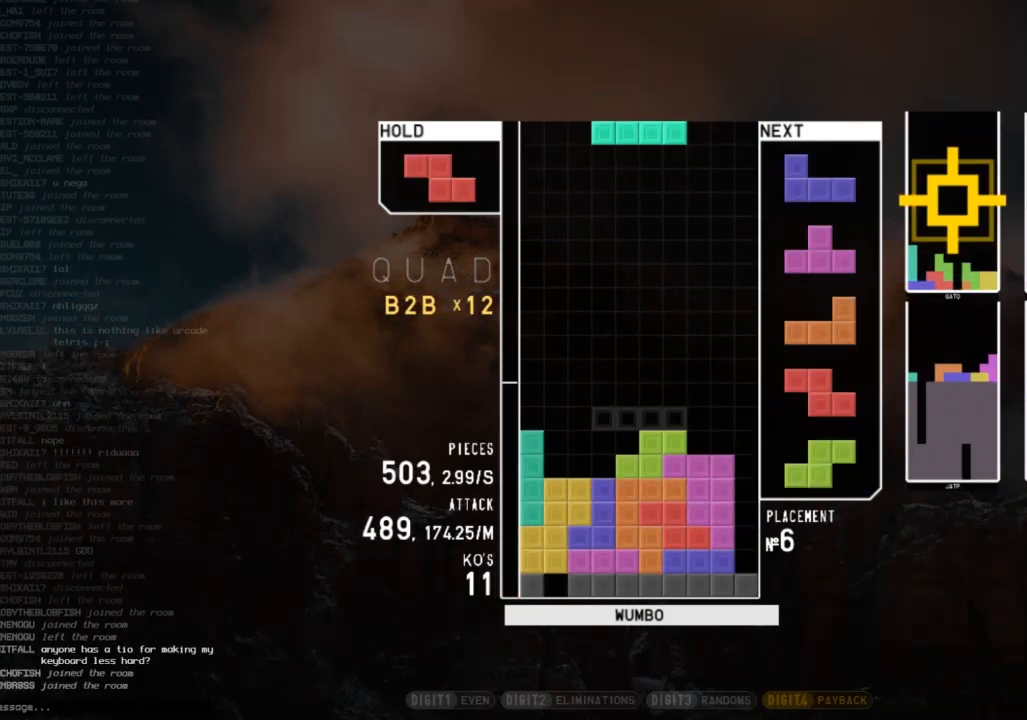
{"keys": [], "events": [[133, "x", "up"], [167, "right", "up"]]}
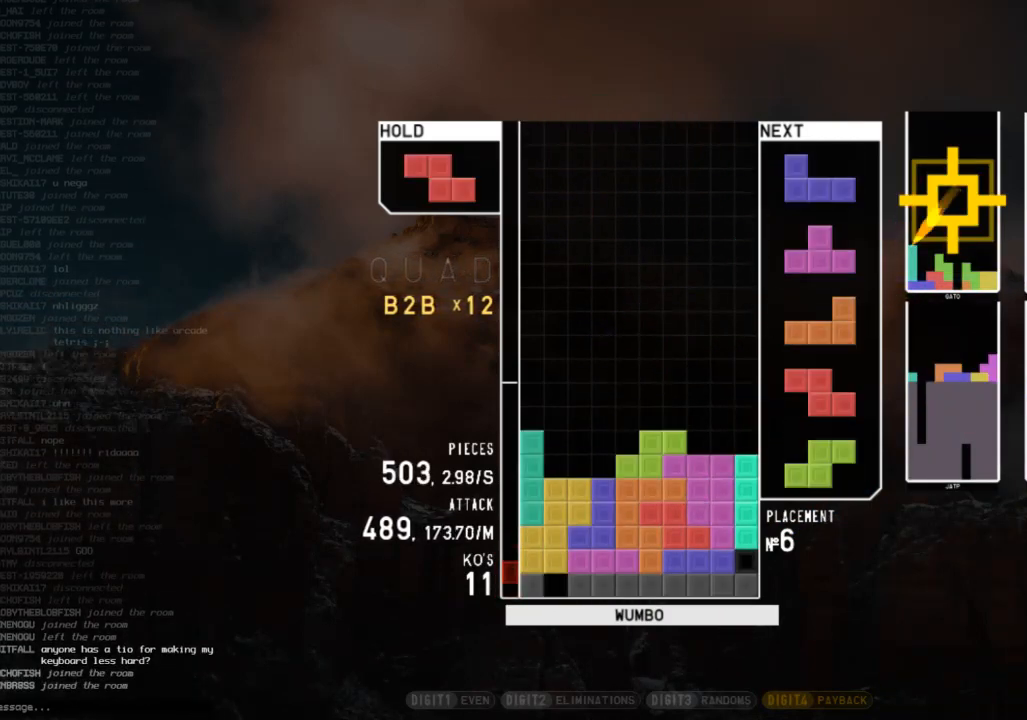
{"keys": [], "events": [[100, "down", "down"], [133, "right", "down"], [200, "down", "up"], [233, "shift", "down"], [333, "right", "up"], [367, "down", "down"], [367, "shift", "up"], [433, "down", "up"]]}
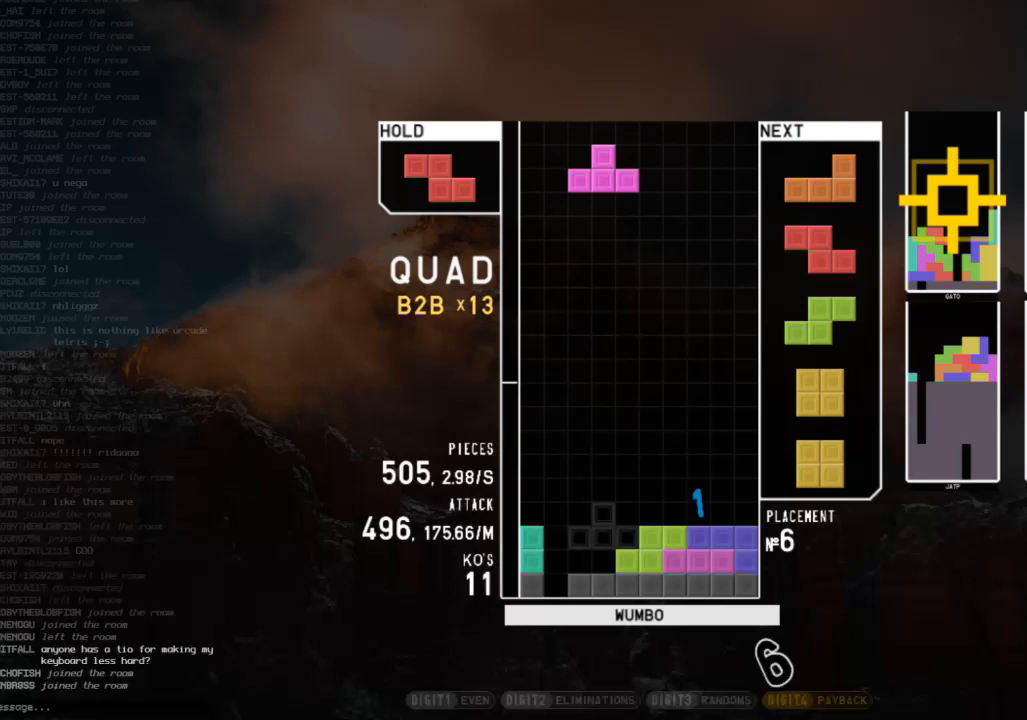
{"keys": ["x"], "events": [[33, "left", "down"], [33, "up", "down"], [300, "x", "down"], [367, "left", "up"], [400, "up", "up"]]}
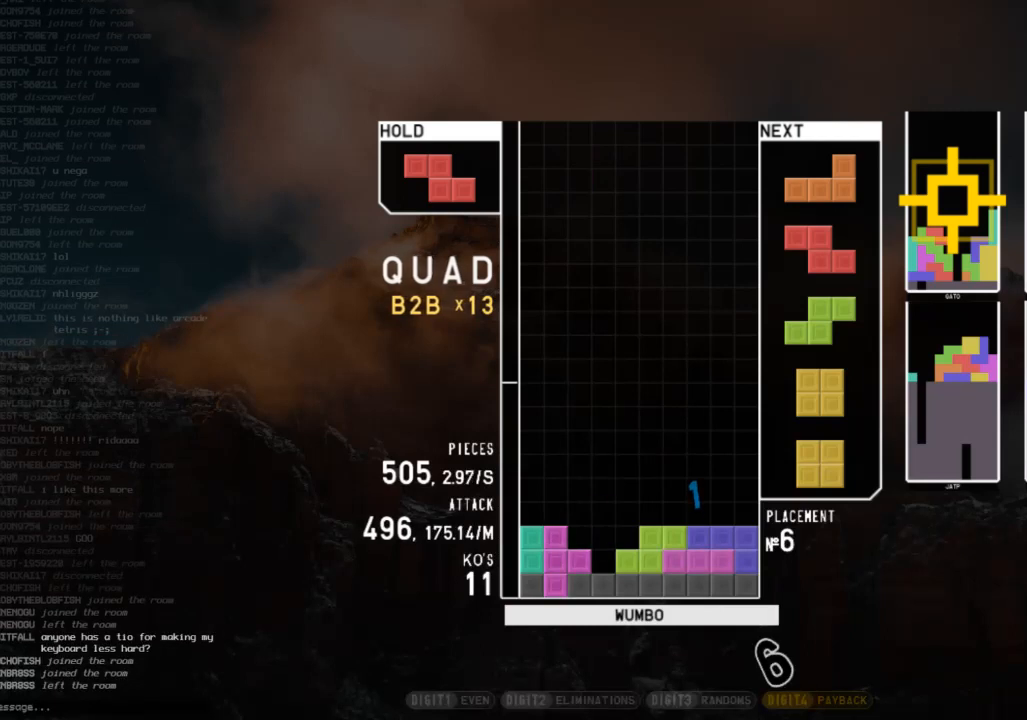
{"keys": [], "events": [[100, "down", "down"], [133, "x", "up"], [167, "down", "up"], [267, "c", "down"], [367, "x", "down"], [400, "c", "up"], [500, "x", "up"]]}
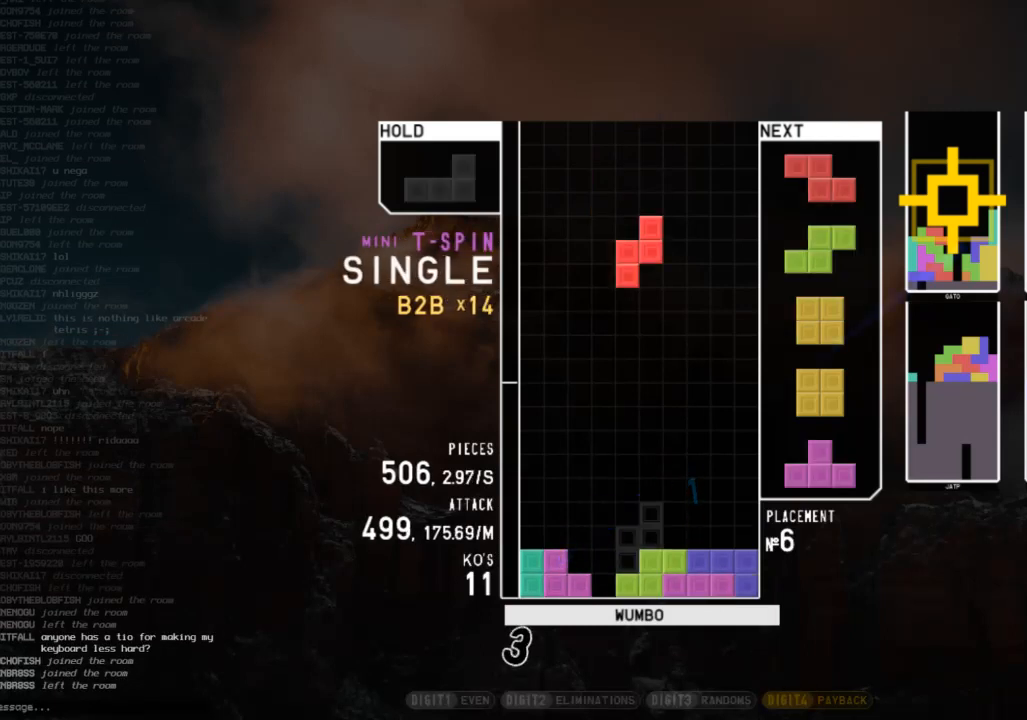
{"keys": ["right"], "events": [[67, "down", "down"], [100, "down", "up"], [200, "c", "down"], [300, "right", "down"], [300, "x", "down"], [333, "c", "up"], [400, "right", "up"], [433, "x", "up"], [467, "right", "down"]]}
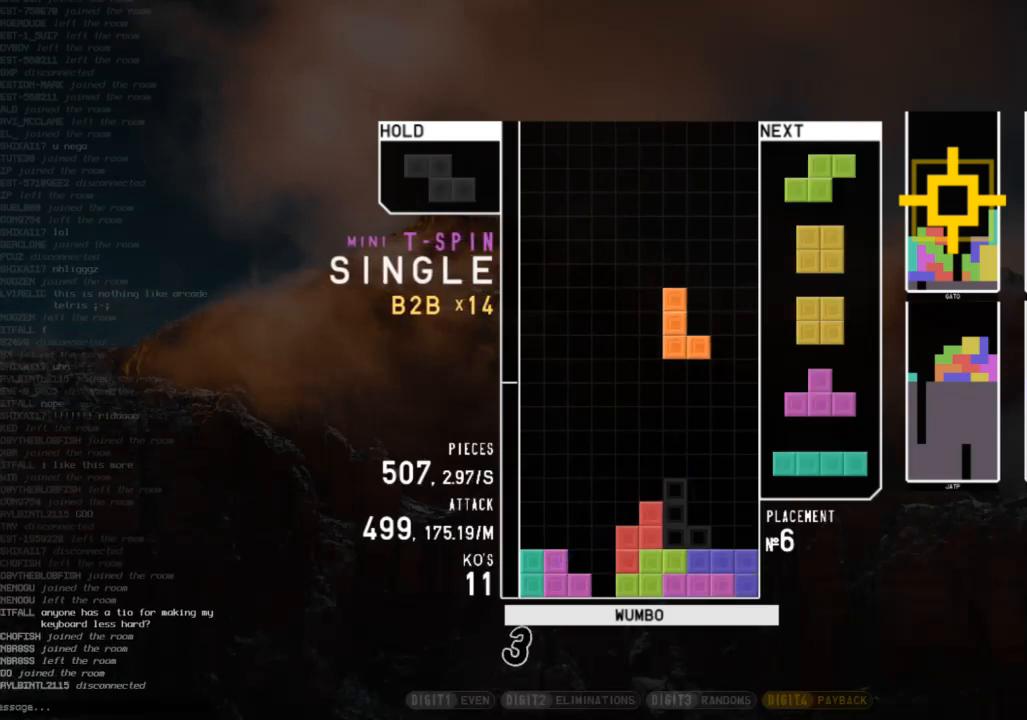
{"keys": ["x"], "events": [[33, "down", "down"], [133, "c", "down"], [133, "down", "up"], [200, "c", "up"], [200, "down", "down"], [200, "right", "up"], [267, "left", "down"], [300, "c", "down"], [300, "down", "up"], [400, "c", "up"], [433, "left", "up"], [433, "x", "down"]]}
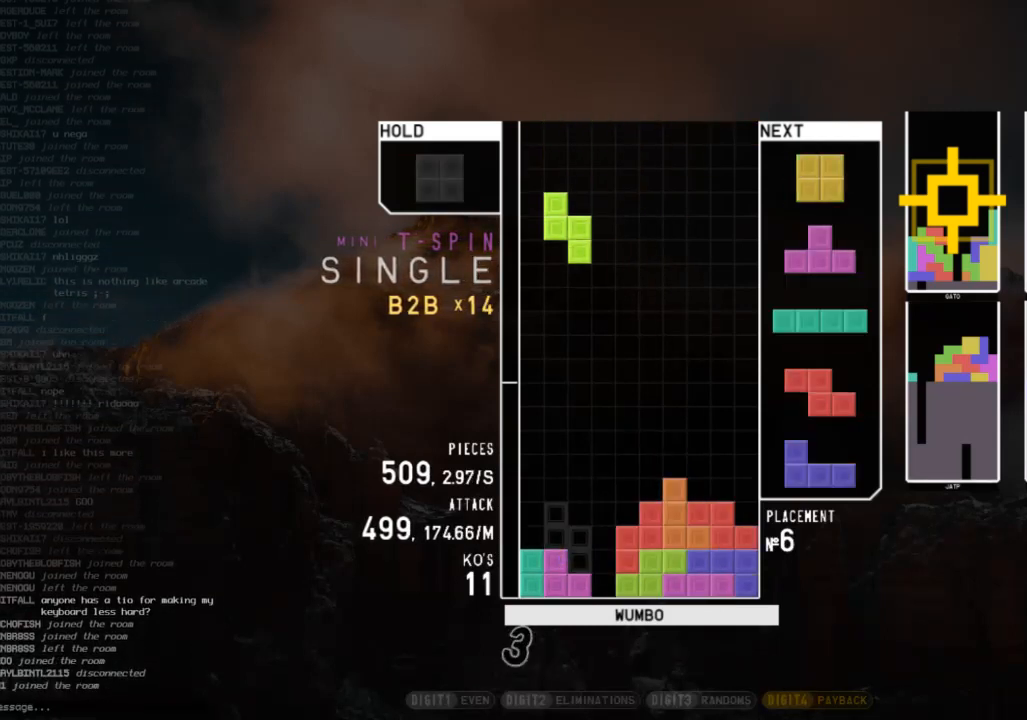
{"keys": [], "events": [[67, "down", "down"], [67, "x", "up"], [133, "down", "up"], [367, "down", "down"], [400, "down", "up"]]}
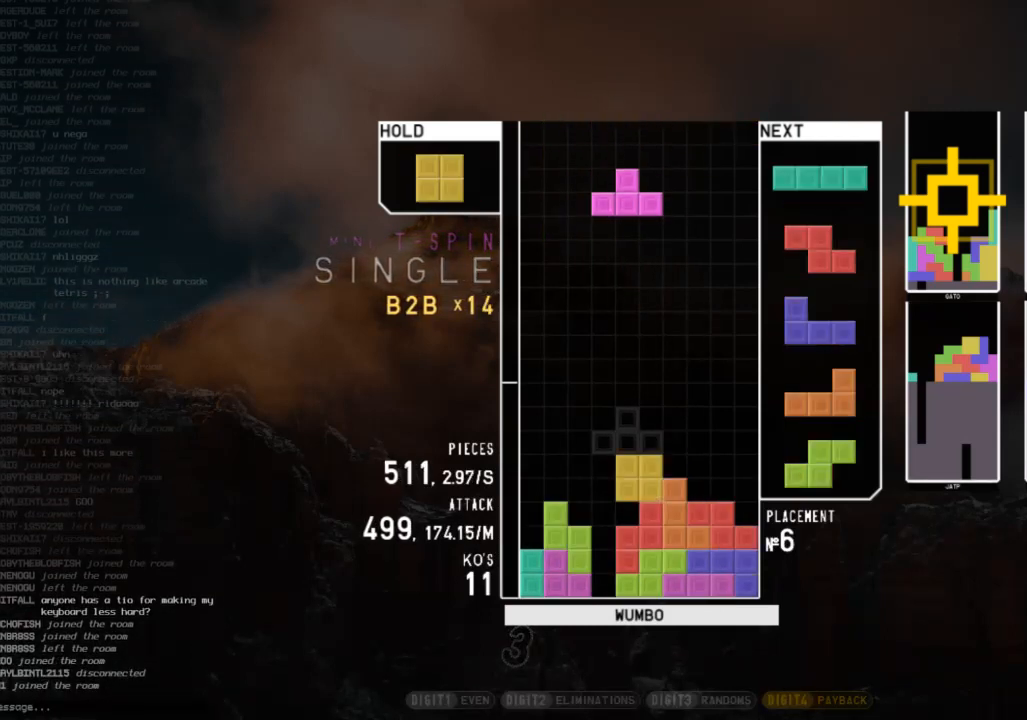
{"keys": ["down", "left"], "events": [[133, "right", "down"], [233, "c", "down"], [333, "c", "up"], [367, "right", "up"], [433, "left", "down"], [467, "down", "down"]]}
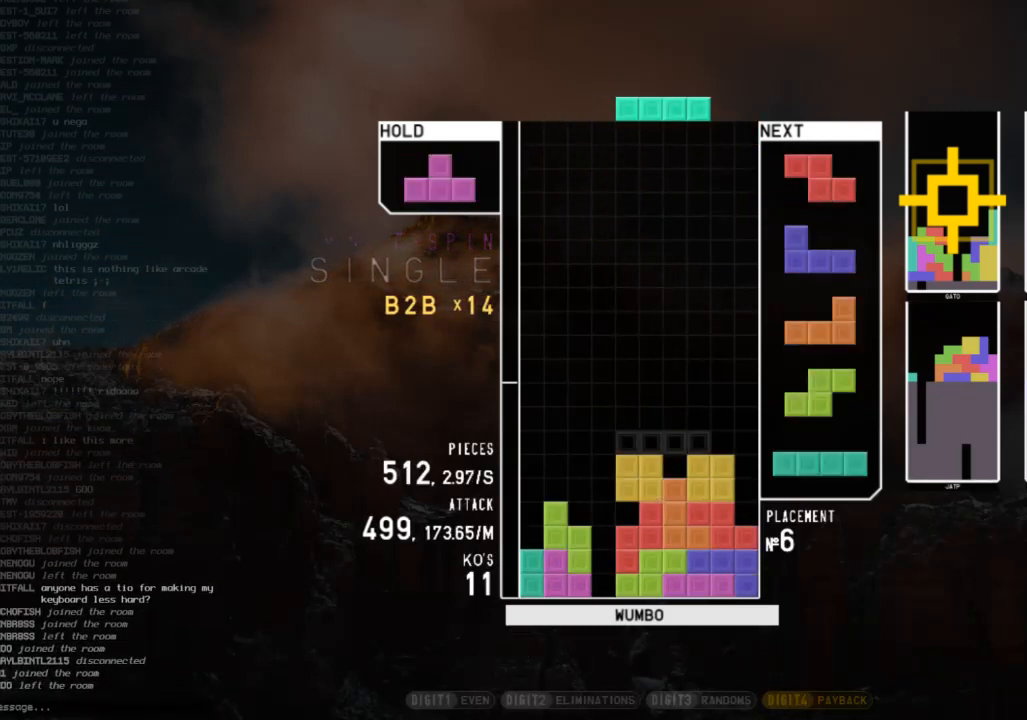
{"keys": ["down", "right"], "events": [[33, "left", "up"], [33, "right", "down"], [67, "down", "up"], [100, "x", "down"], [200, "down", "down"], [200, "right", "up"], [200, "x", "up"], [300, "down", "up"], [300, "right", "down"], [300, "x", "down"], [400, "right", "up"], [400, "x", "up"], [500, "down", "down"], [500, "right", "down"]]}
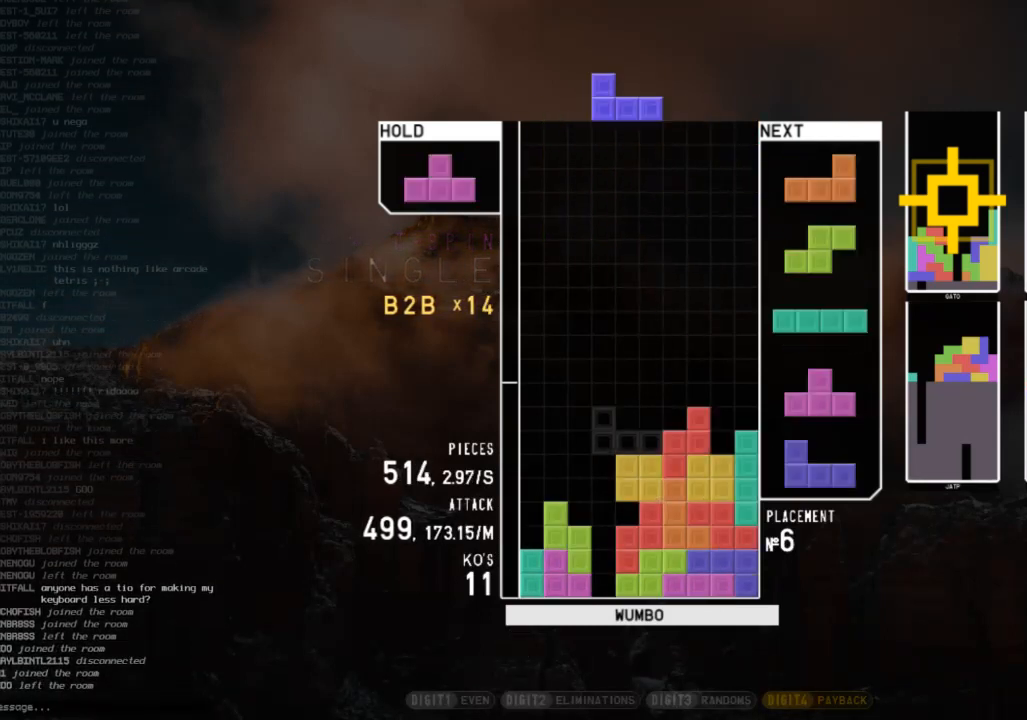
{"keys": ["up"], "events": [[33, "right", "up"], [100, "down", "up"], [100, "left", "down"], [133, "x", "down"], [233, "down", "down"], [233, "left", "up"], [233, "x", "up"], [333, "c", "down"], [333, "down", "up"], [367, "left", "down"], [367, "z", "down"], [400, "c", "up"], [400, "up", "down"], [467, "left", "up"], [467, "z", "up"]]}
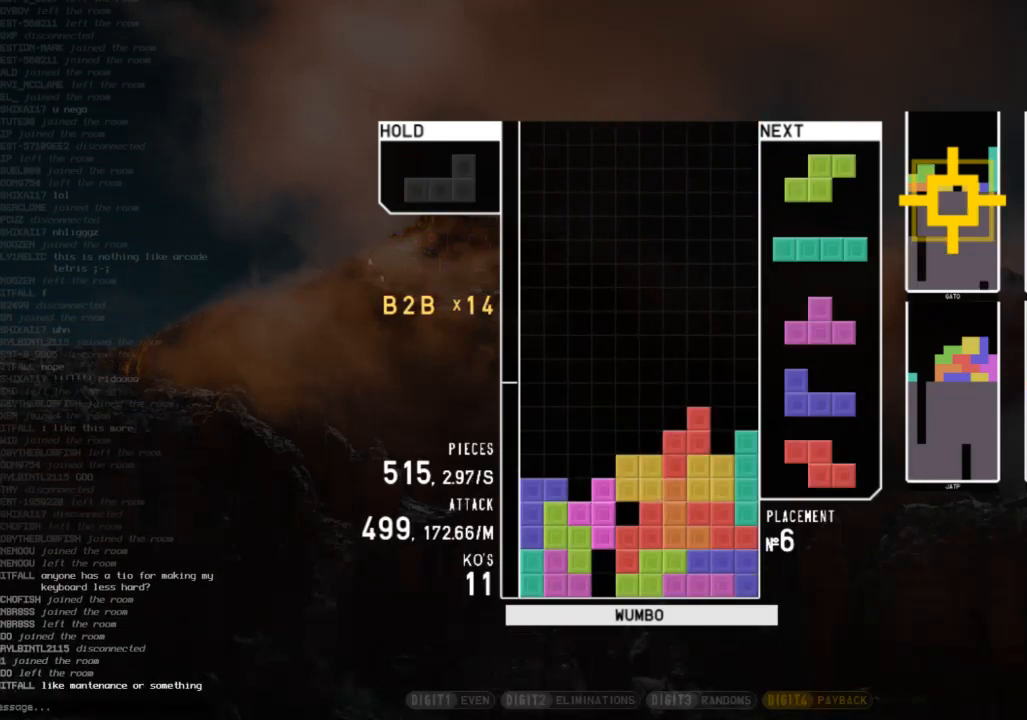
{"keys": ["left"], "events": [[67, "up", "up"], [67, "z", "down"], [400, "down", "down"], [400, "z", "up"], [433, "down", "up"], [433, "left", "down"]]}
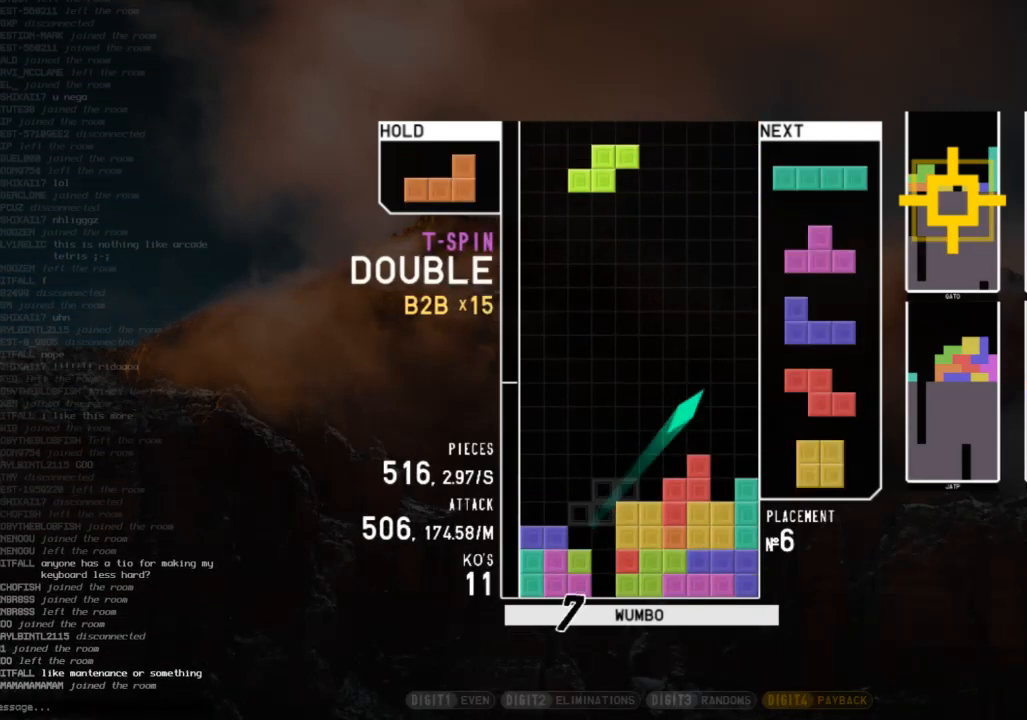
{"keys": ["z"], "events": [[133, "left", "up"], [133, "x", "down"], [267, "down", "down"], [267, "x", "up"], [300, "down", "up"], [300, "left", "down"], [400, "z", "down"], [500, "left", "up"]]}
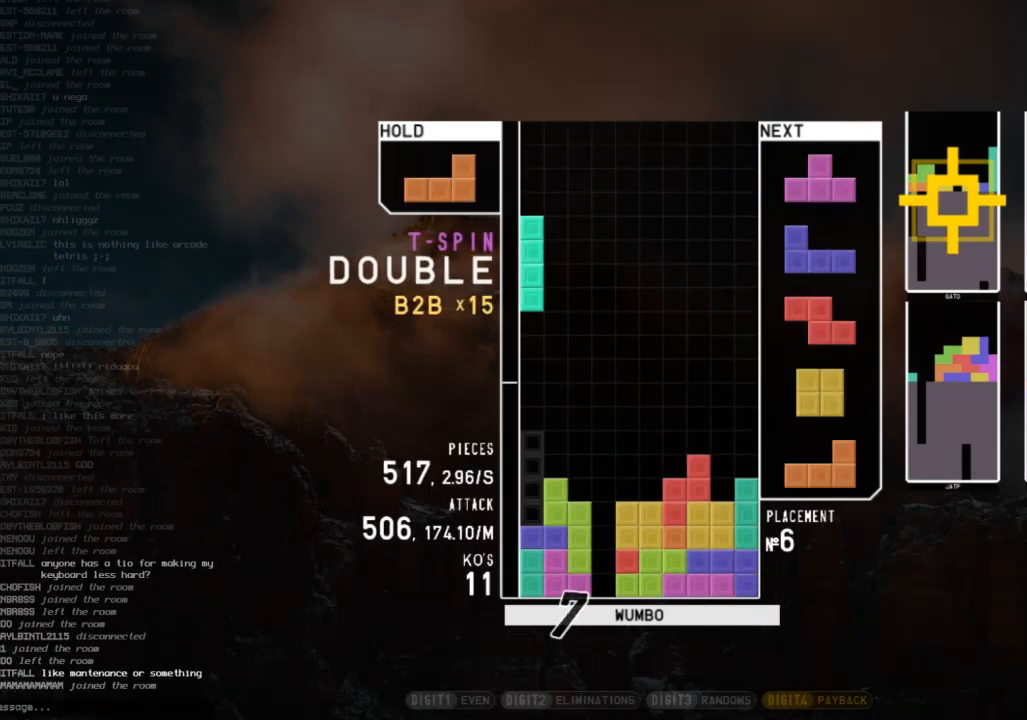
{"keys": [], "events": [[33, "z", "up"], [133, "down", "down"], [167, "down", "up"]]}
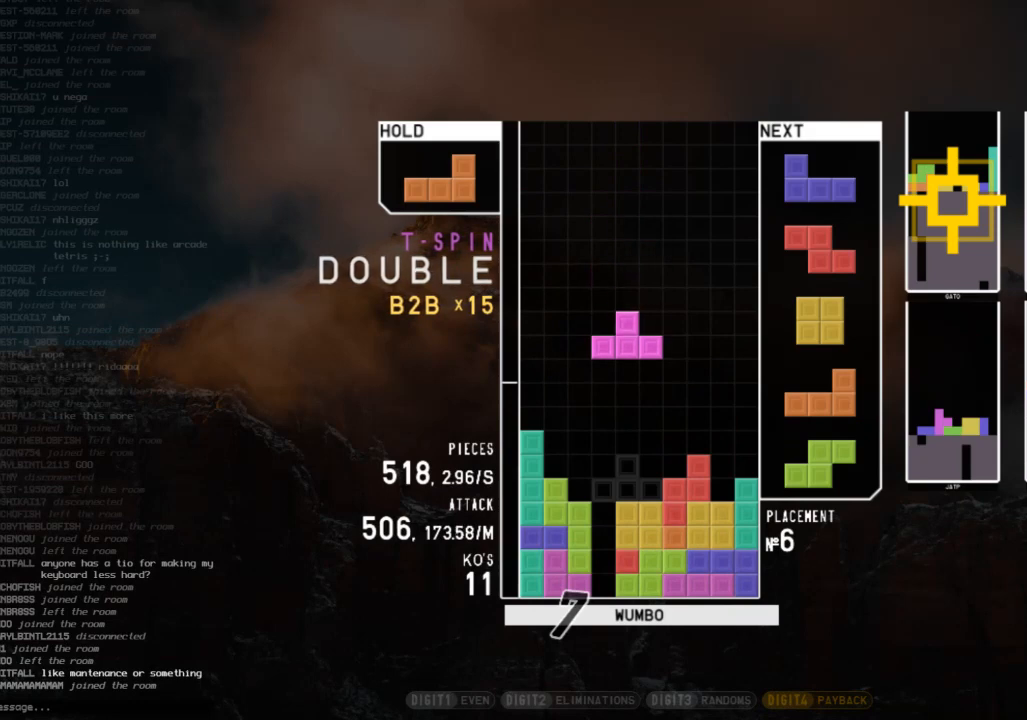
{"keys": ["down", "left"], "events": [[67, "right", "down"], [67, "x", "down"], [133, "right", "up"], [133, "x", "up"], [200, "x", "down"], [433, "down", "down"], [433, "x", "up"], [467, "left", "down"]]}
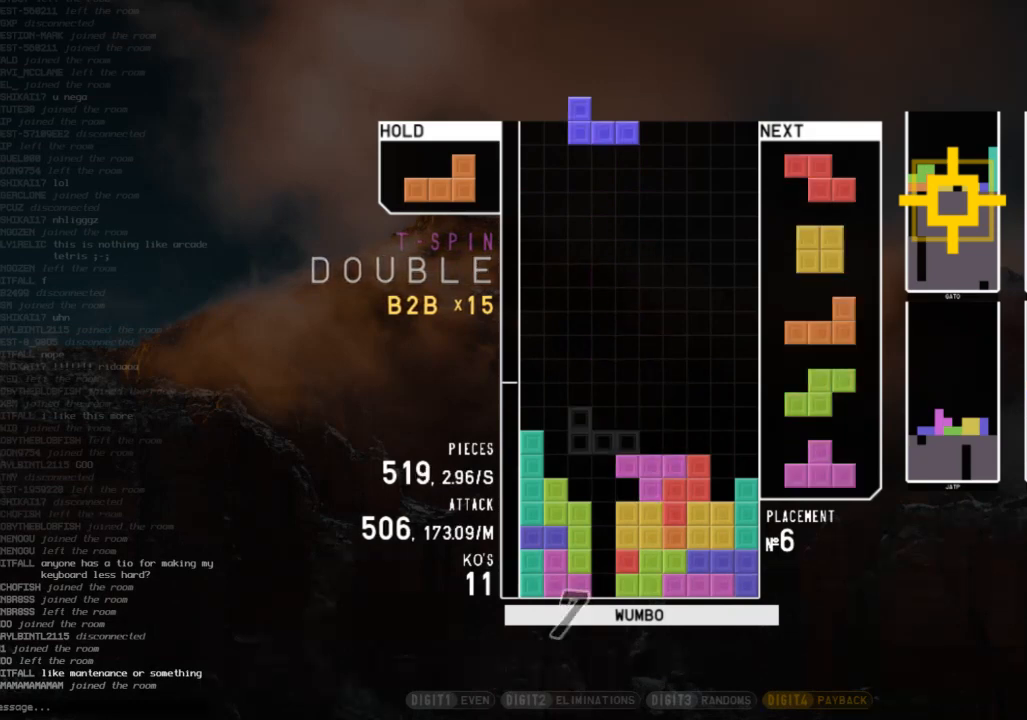
{"keys": ["right"], "events": [[33, "c", "down"], [33, "down", "up"], [133, "c", "up"], [167, "left", "up"], [200, "down", "down"], [200, "x", "down"], [267, "right", "down"], [267, "x", "up"], [300, "down", "up"], [367, "x", "down"], [433, "down", "down"], [500, "down", "up"], [500, "x", "up"]]}
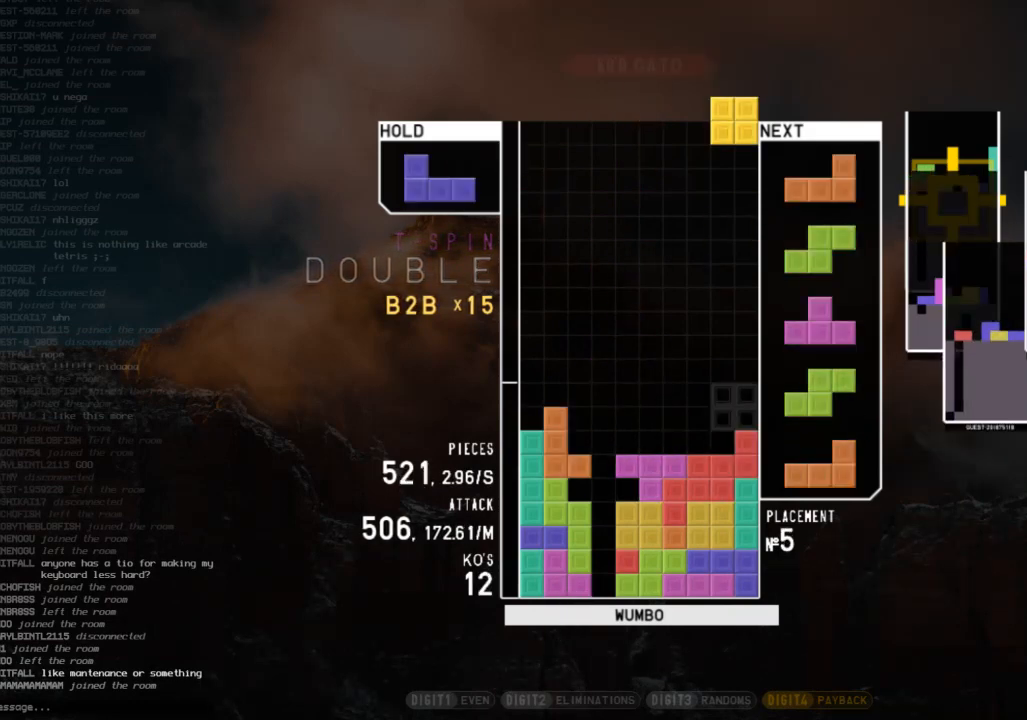
{"keys": ["x"], "events": [[33, "right", "up"], [100, "left", "down"], [133, "down", "down"], [133, "right", "down"], [167, "left", "up"], [233, "c", "down"], [233, "down", "up"], [267, "shift", "down"], [333, "c", "up"], [333, "right", "up"], [367, "down", "down"], [367, "shift", "up"], [467, "down", "up"], [500, "x", "down"]]}
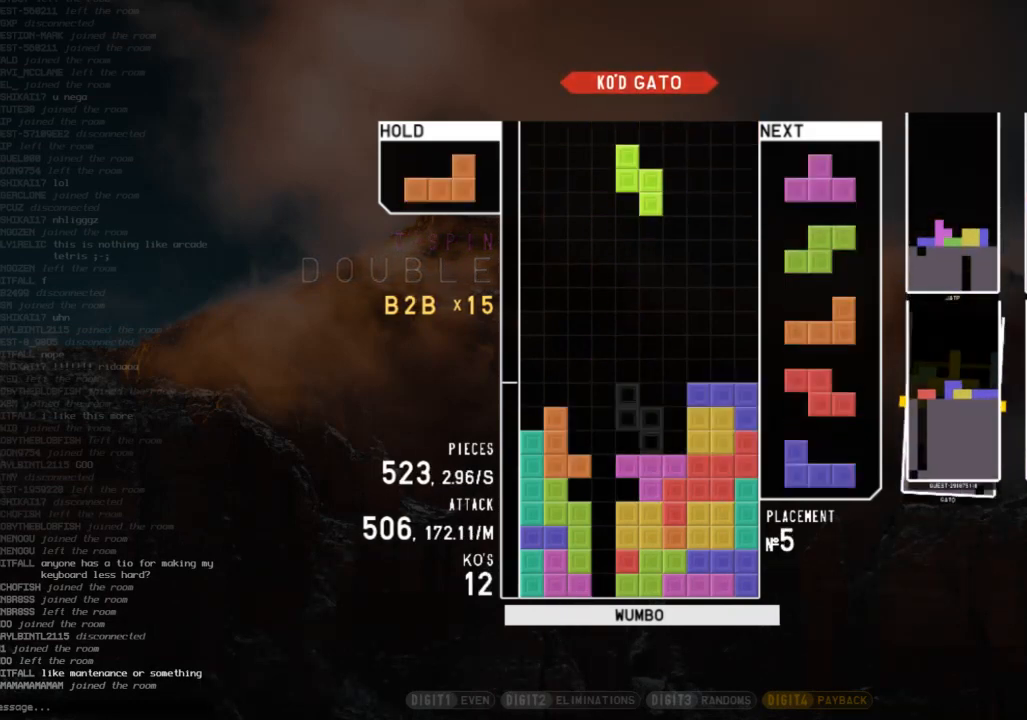
{"keys": ["c"], "events": [[67, "down", "down"], [100, "x", "up"], [133, "c", "down"], [133, "down", "up"], [200, "right", "down"], [200, "z", "down"], [233, "c", "up"], [300, "right", "up"], [300, "z", "up"], [333, "right", "down"], [400, "down", "down"], [433, "right", "up"], [467, "c", "down"], [467, "down", "up"]]}
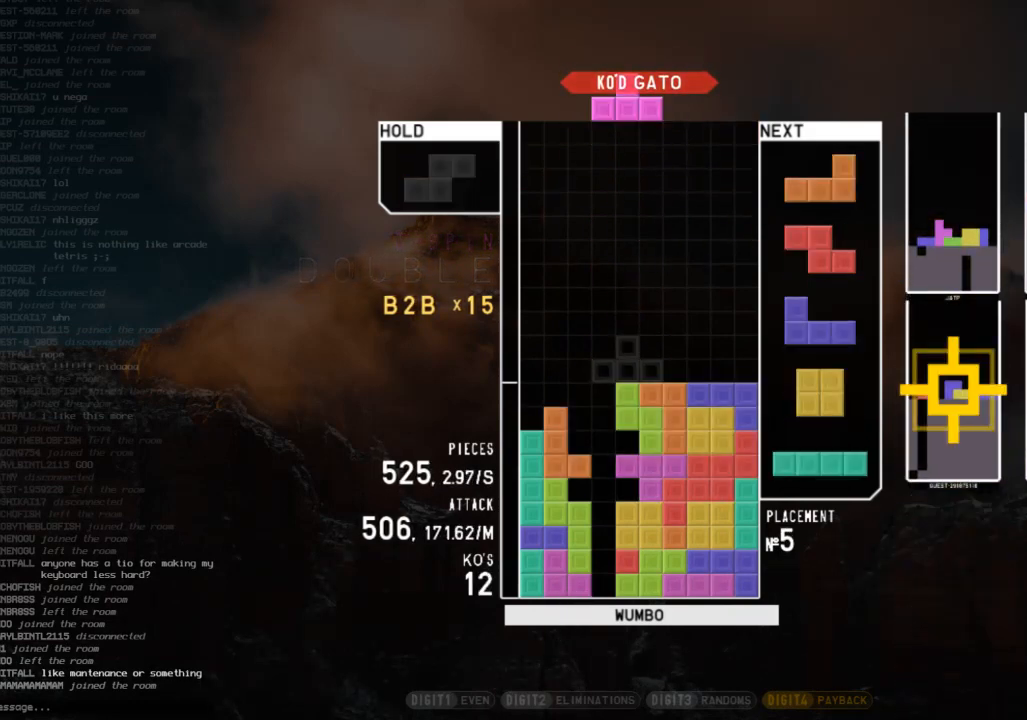
{"keys": ["right"], "events": [[33, "left", "down"], [33, "z", "down"], [67, "c", "up"], [67, "up", "down"], [100, "left", "up"], [100, "z", "up"], [200, "z", "down"], [267, "up", "up"], [367, "down", "down"], [400, "right", "down"], [400, "z", "up"], [433, "down", "up"]]}
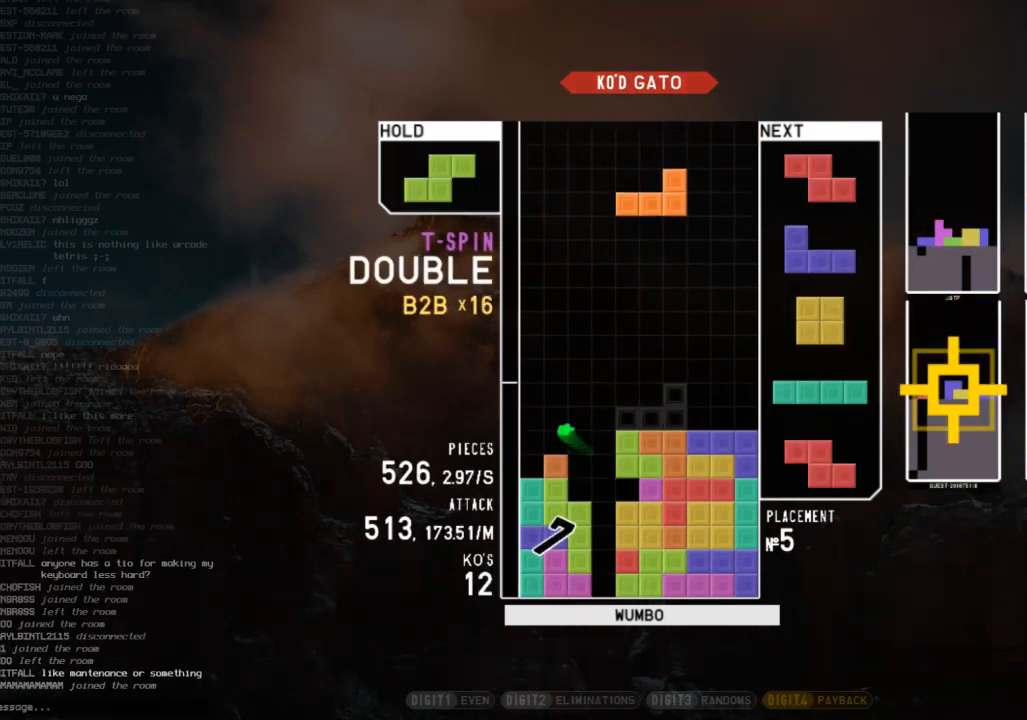
{"keys": ["down", "right"], "events": [[100, "right", "up"], [133, "down", "down"], [233, "c", "down"], [233, "down", "up"], [267, "right", "down"], [333, "right", "up"], [367, "c", "up"], [400, "right", "down"], [467, "down", "down"]]}
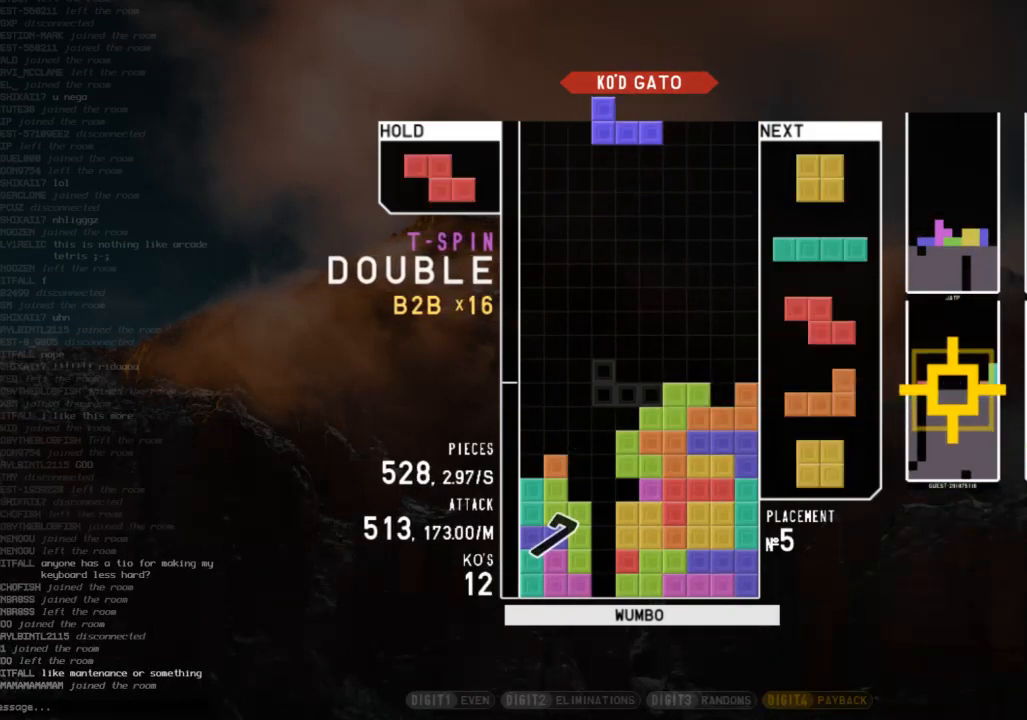
{"keys": ["right"], "events": [[67, "c", "down"], [67, "down", "up"], [133, "right", "up"], [133, "x", "down"], [200, "c", "up"], [200, "down", "down"], [233, "x", "up"], [300, "down", "up"], [333, "right", "down"], [367, "right", "up"], [467, "right", "down"]]}
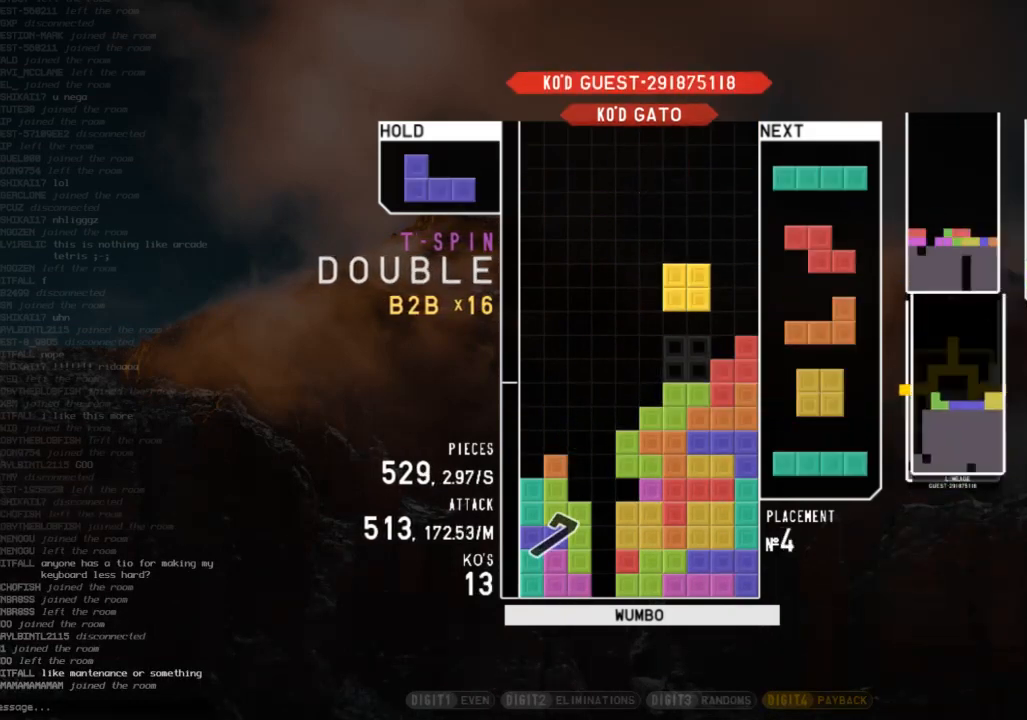
{"keys": ["x"], "events": [[33, "down", "down"], [67, "left", "down"], [67, "right", "up"], [133, "down", "up"], [167, "z", "down"], [267, "down", "down"], [267, "left", "up"], [267, "z", "up"], [300, "right", "down"], [367, "down", "up"], [400, "x", "down"], [500, "right", "up"]]}
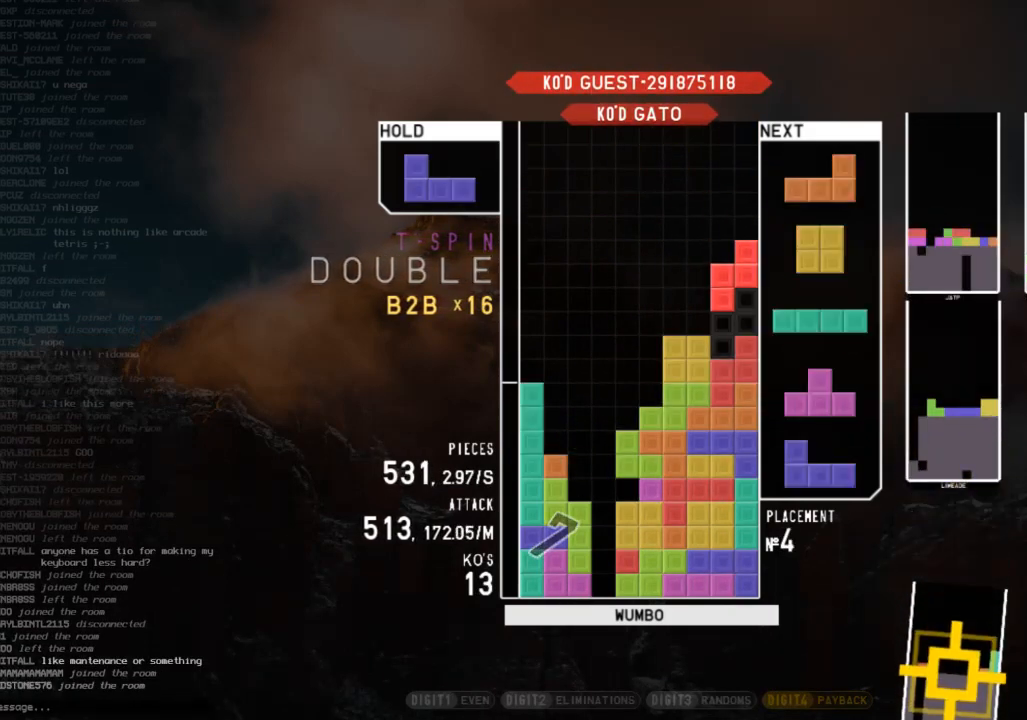
{"keys": ["down", "left"], "events": [[33, "x", "up"], [133, "down", "down"], [167, "c", "down"], [167, "down", "up"], [233, "right", "down"], [267, "c", "up"], [267, "z", "down"], [333, "right", "up"], [367, "z", "up"], [467, "down", "down"], [500, "left", "down"]]}
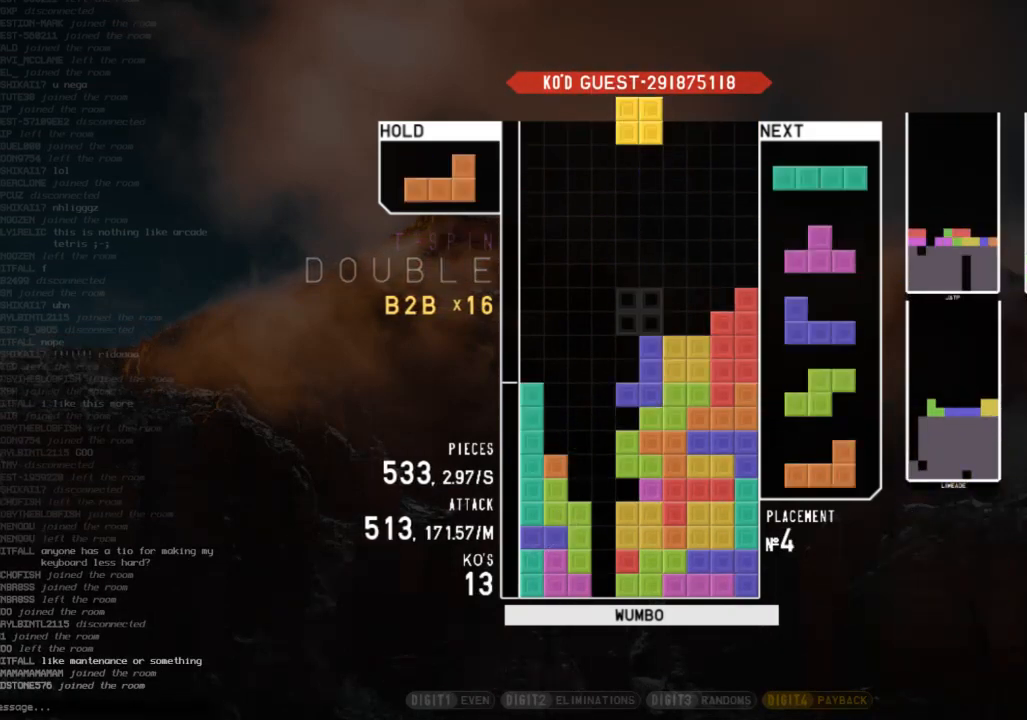
{"keys": [], "events": [[67, "c", "down"], [67, "down", "up"], [133, "c", "up"], [200, "left", "up"], [200, "x", "down"], [367, "x", "up"]]}